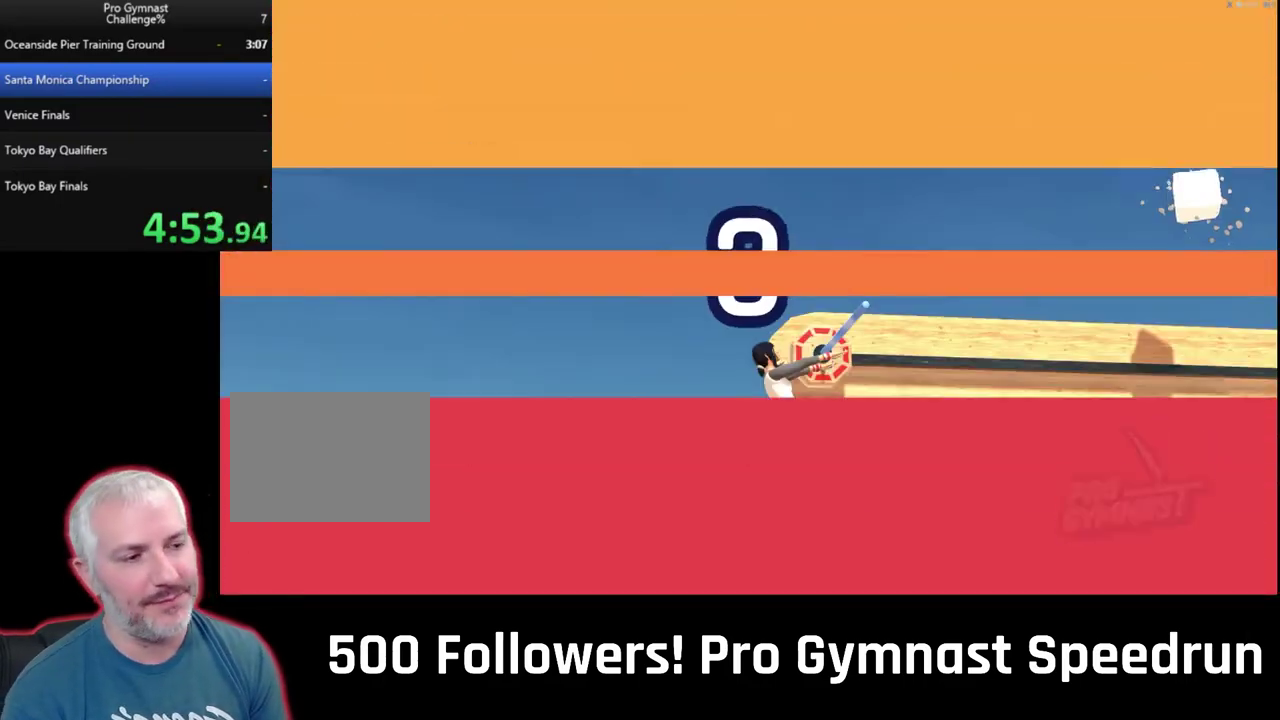
Gameplay with a controller (PlayStation layout); each line is a JSON object with the inputs held at the frame after it. "events" lists button and stick changes between this image and that frame as [ms after this image, input, new state], when the widget could be followed in between. This overlay highlights the sticks when they move; stick clicks (L3) are not distinguishable. Not read: L2 L3 R3.
{"buttons": [], "left_stick": "center", "right_stick": "center", "events": []}
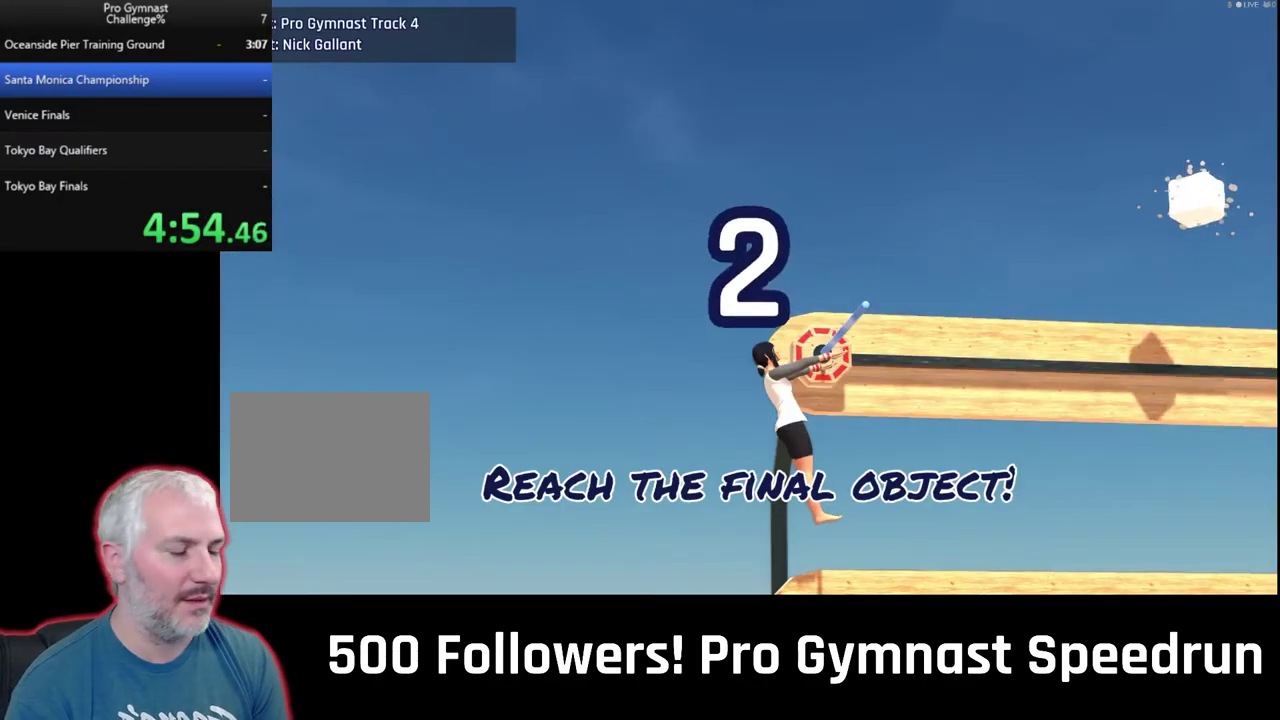
{"buttons": [], "left_stick": "center", "right_stick": "center", "events": [[33, "CROSS", "down"], [167, "CROSS", "up"]]}
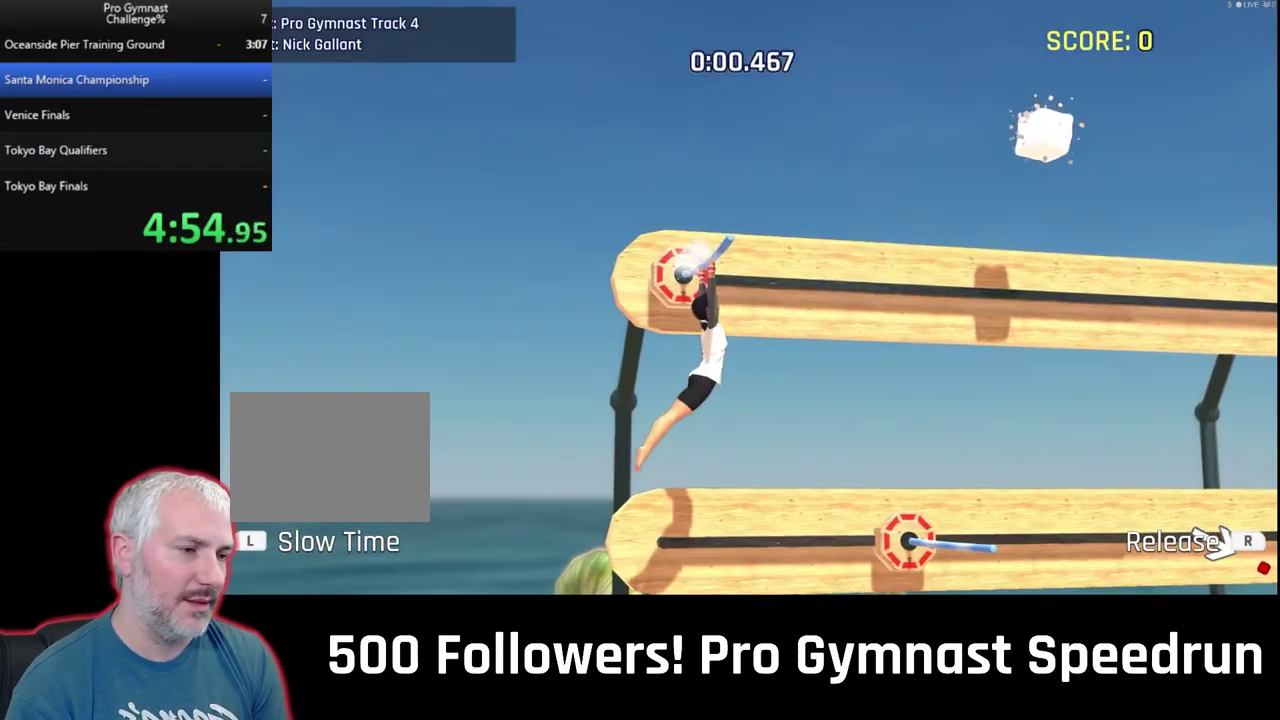
{"buttons": [], "left_stick": "center", "right_stick": "center"}
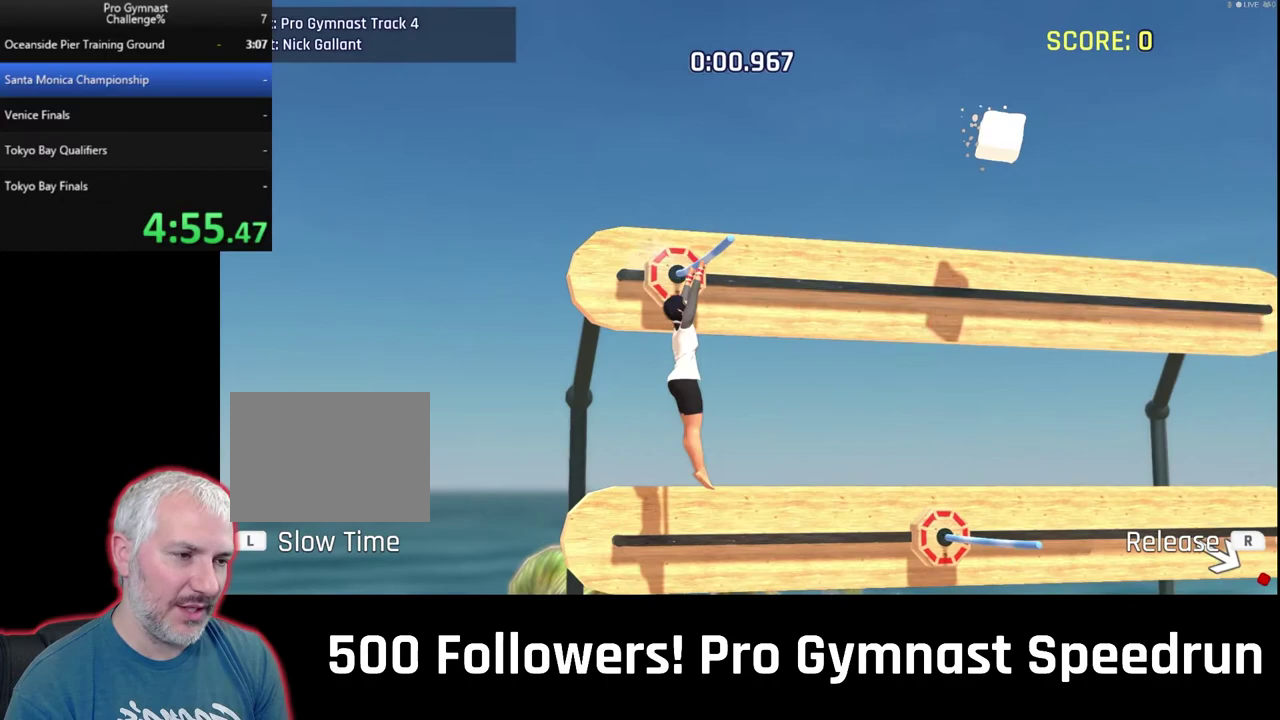
{"buttons": [], "left_stick": "center", "right_stick": "center"}